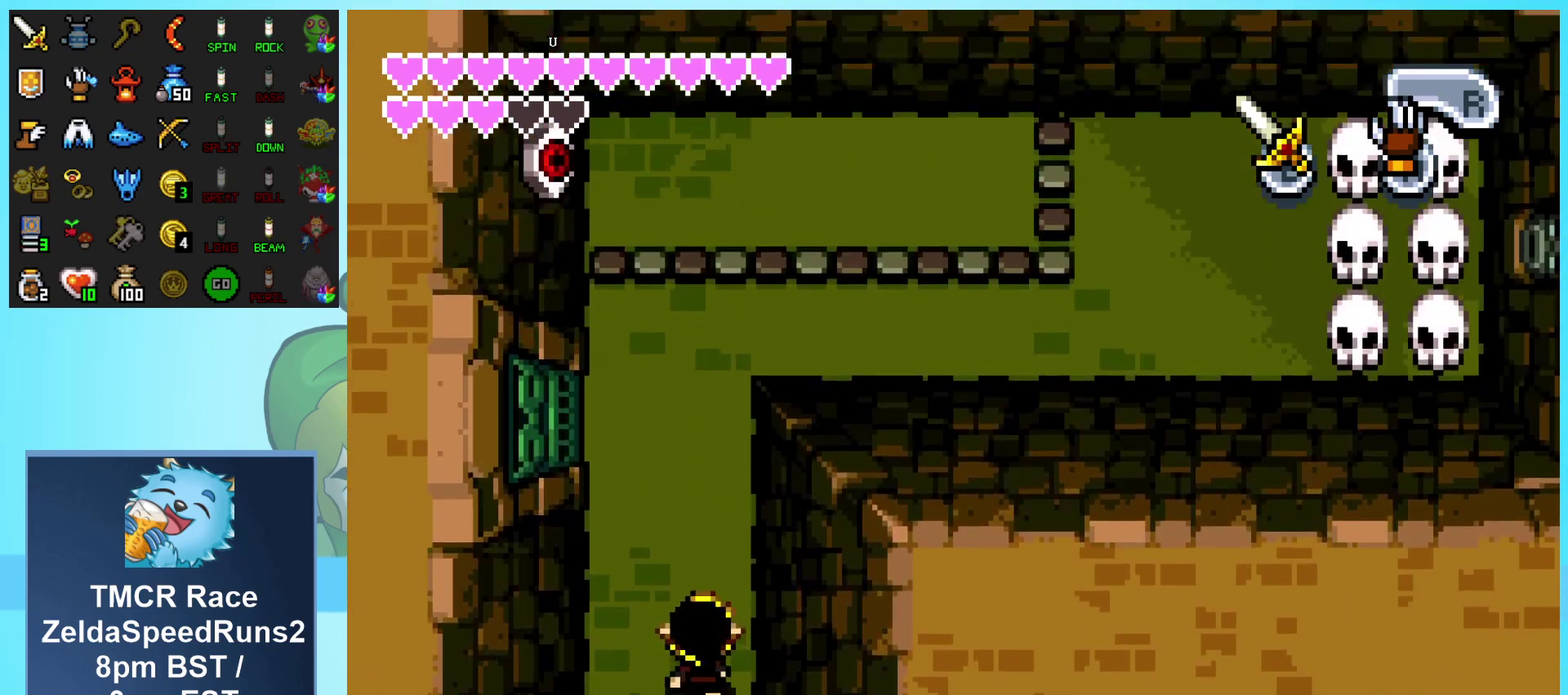
Gameplay with a controller (Nintendo layout); each line is a JSON object with the inputs held at the frame after it. "events" lists button and stick changes between this image and that frame as [ms after this image, input, new state], when the widget could be followed in between. Not read: B L1 L3 R3.
{"buttons": ["DPAD_UP"], "events": []}
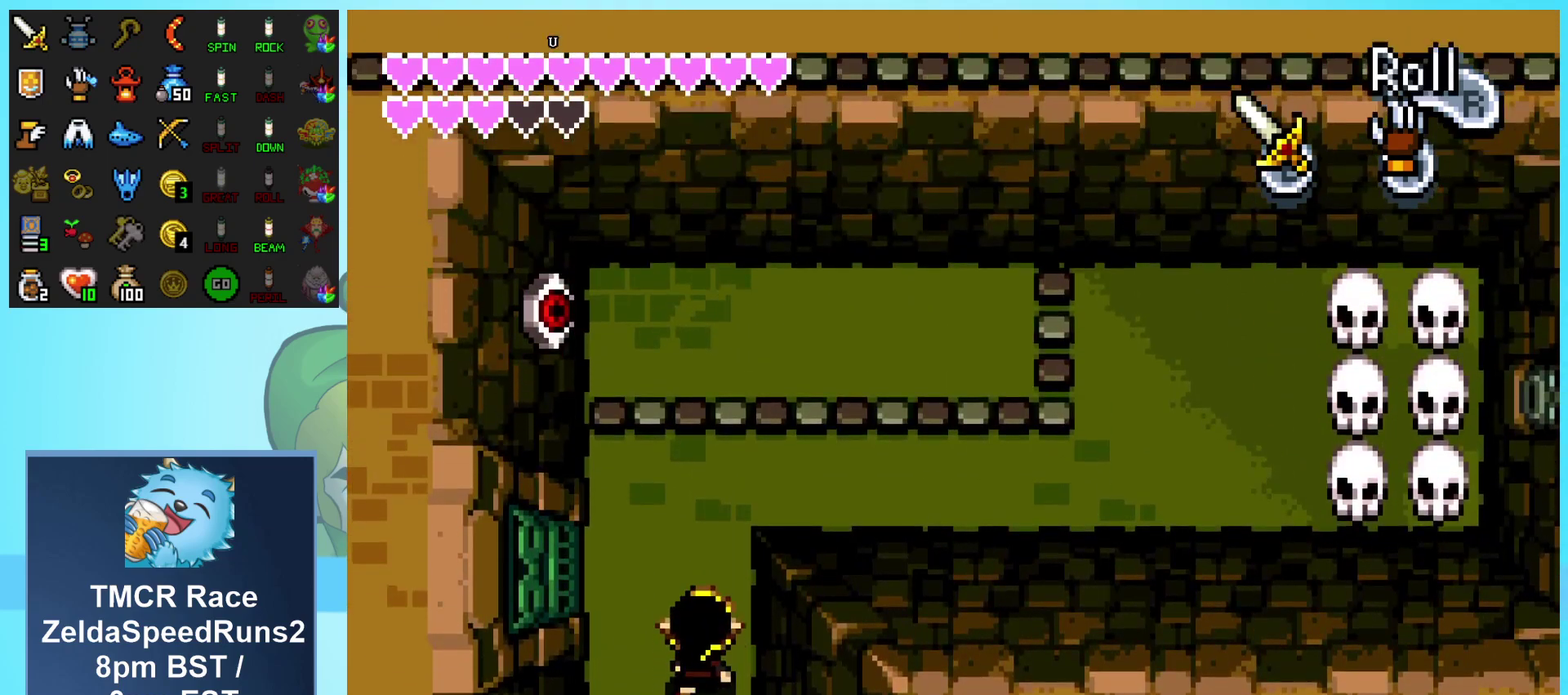
{"buttons": ["DPAD_UP"], "events": []}
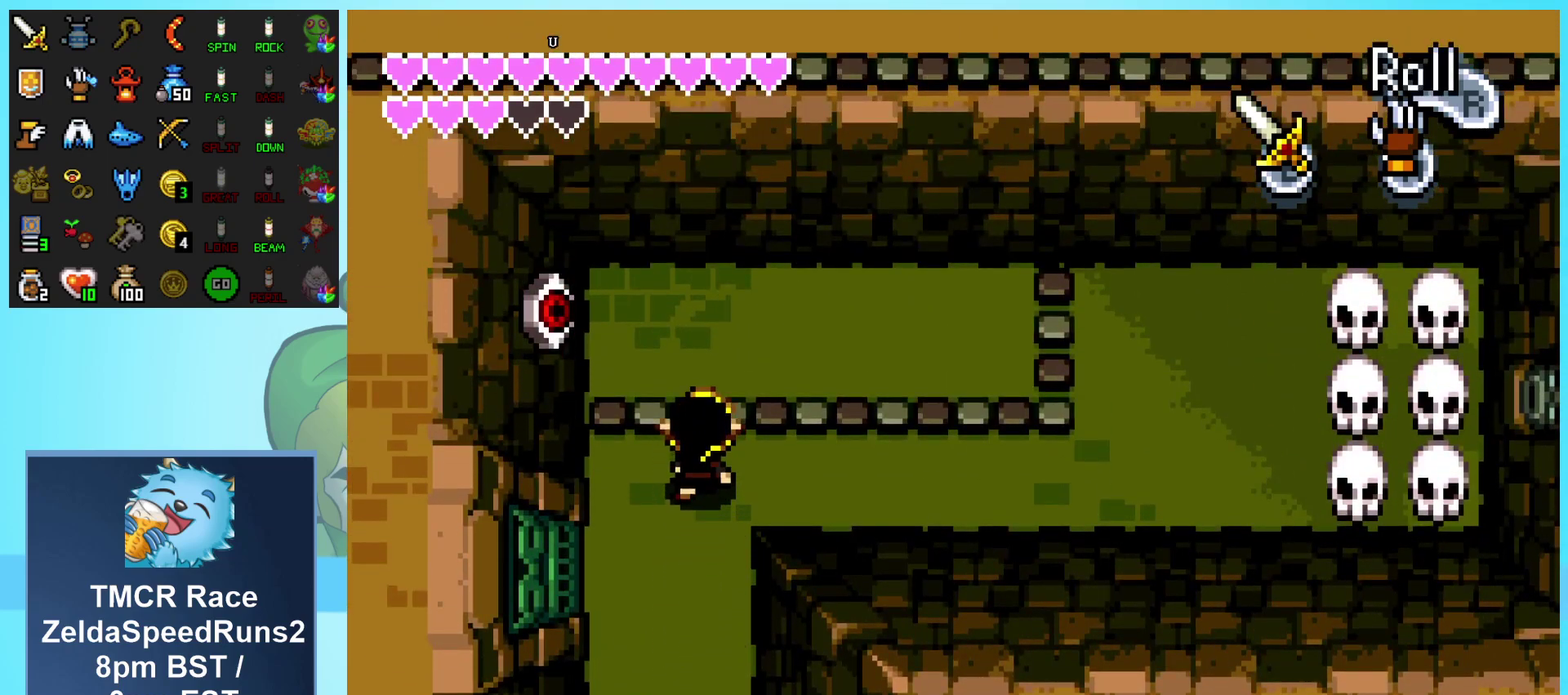
{"buttons": ["START"], "events": [[67, "DPAD_RIGHT", "down"], [83, "DPAD_UP", "up"], [167, "R1", "down"], [333, "R1", "up"], [333, "START", "down"], [417, "DPAD_RIGHT", "up"]]}
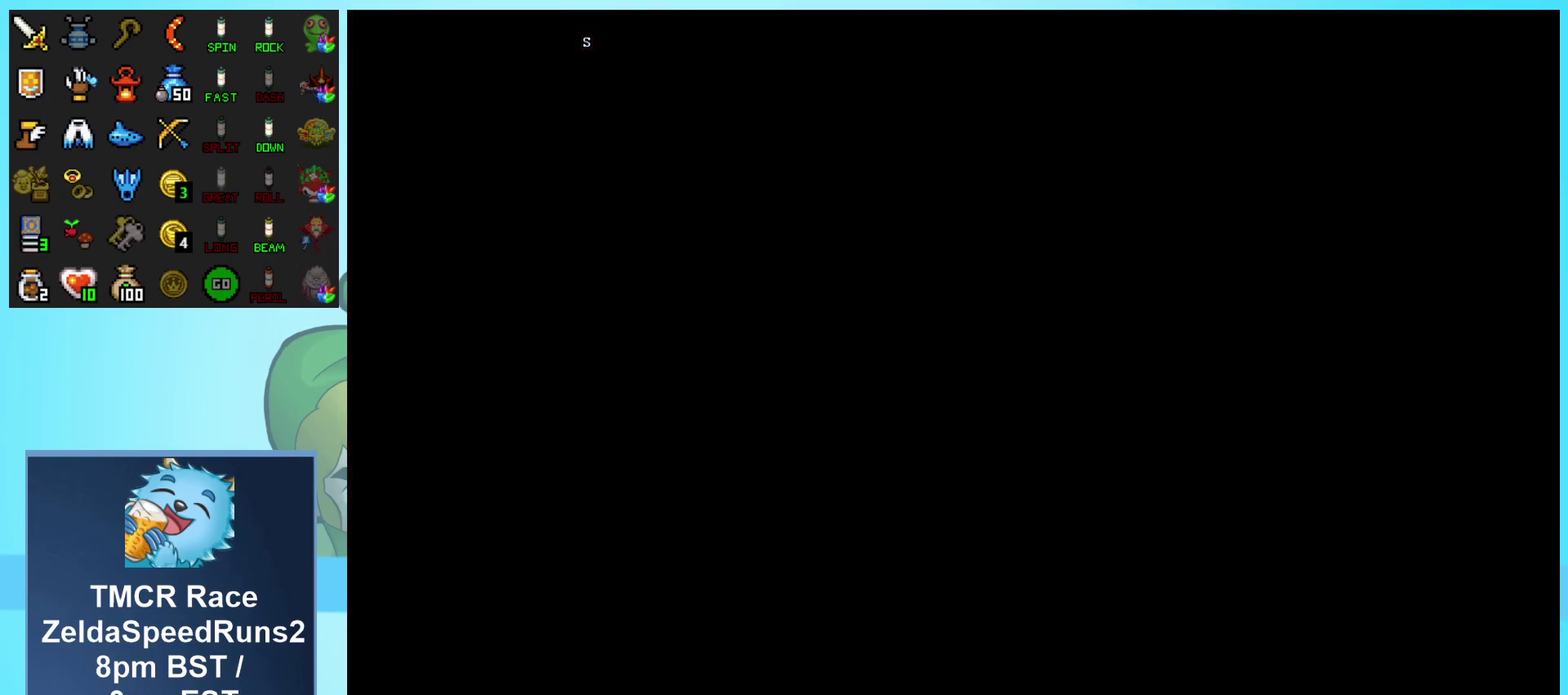
{"buttons": [], "events": [[100, "START", "up"]]}
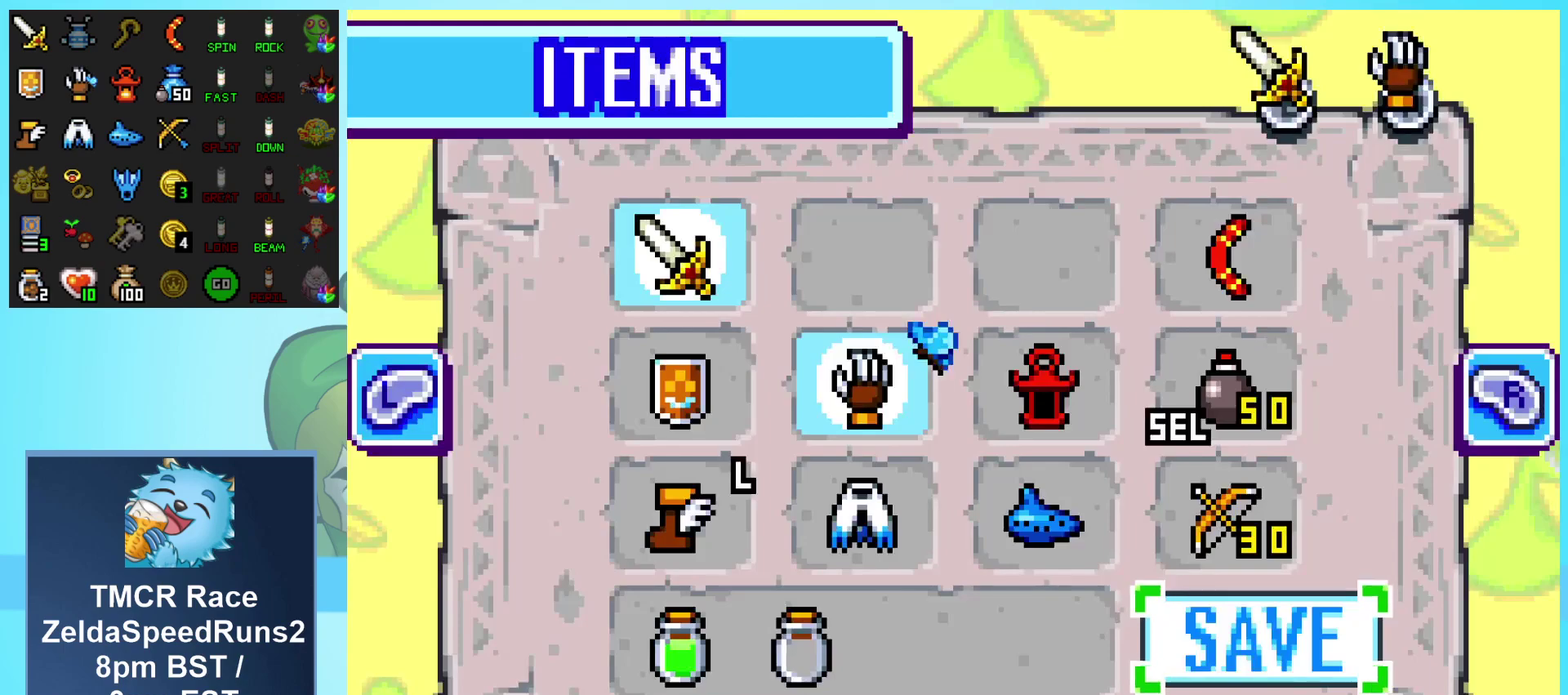
{"buttons": ["A"], "events": [[267, "DPAD_UP", "down"], [400, "DPAD_UP", "up"], [450, "A", "down"]]}
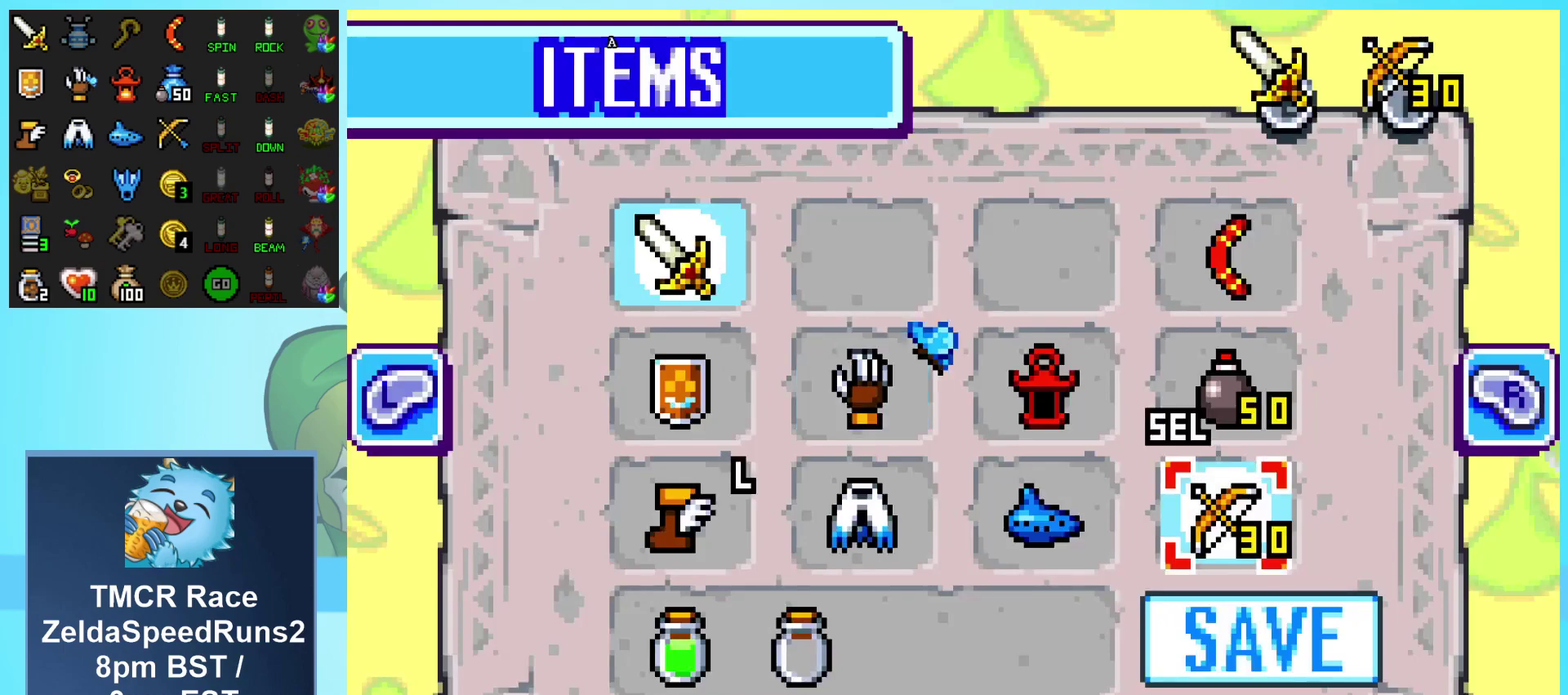
{"buttons": [], "events": [[83, "A", "up"], [83, "START", "down"], [333, "START", "up"]]}
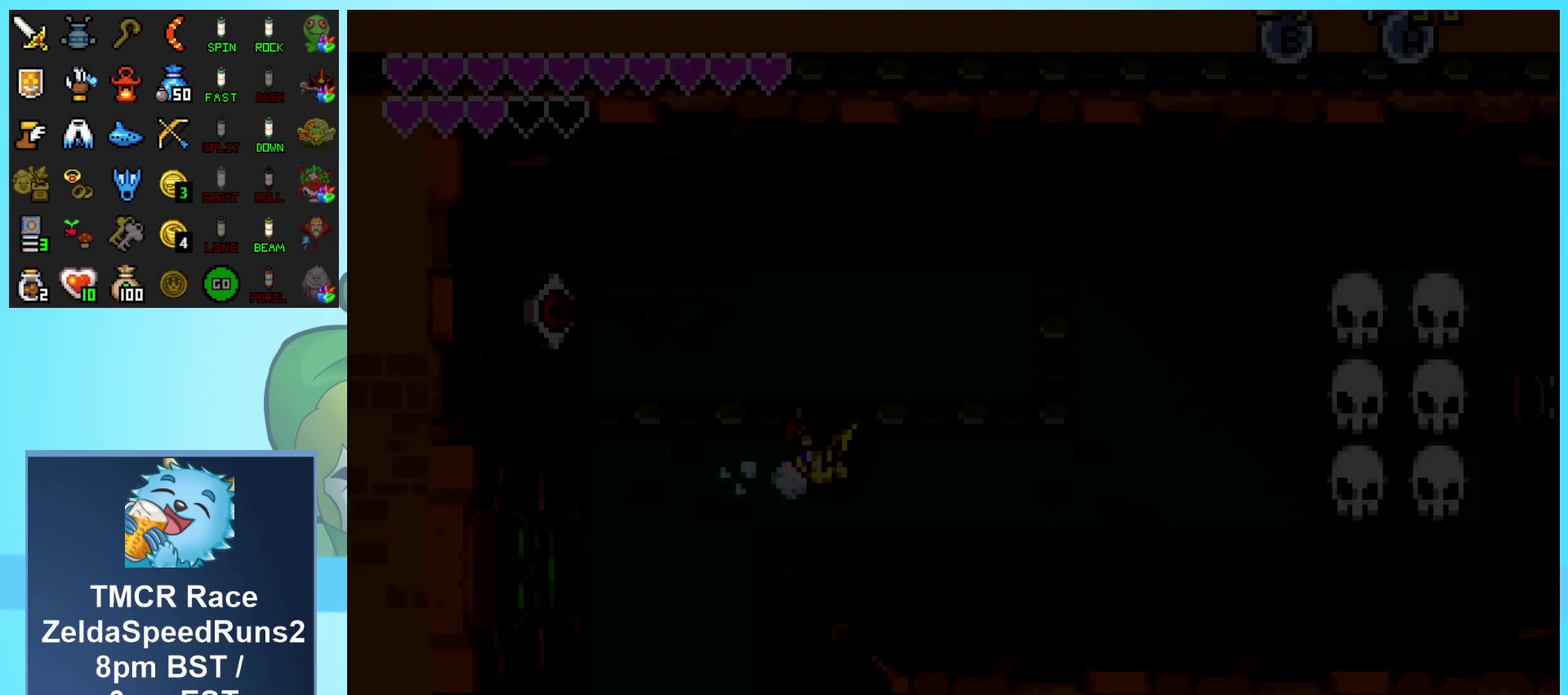
{"buttons": ["DPAD_RIGHT"], "events": [[50, "DPAD_RIGHT", "down"]]}
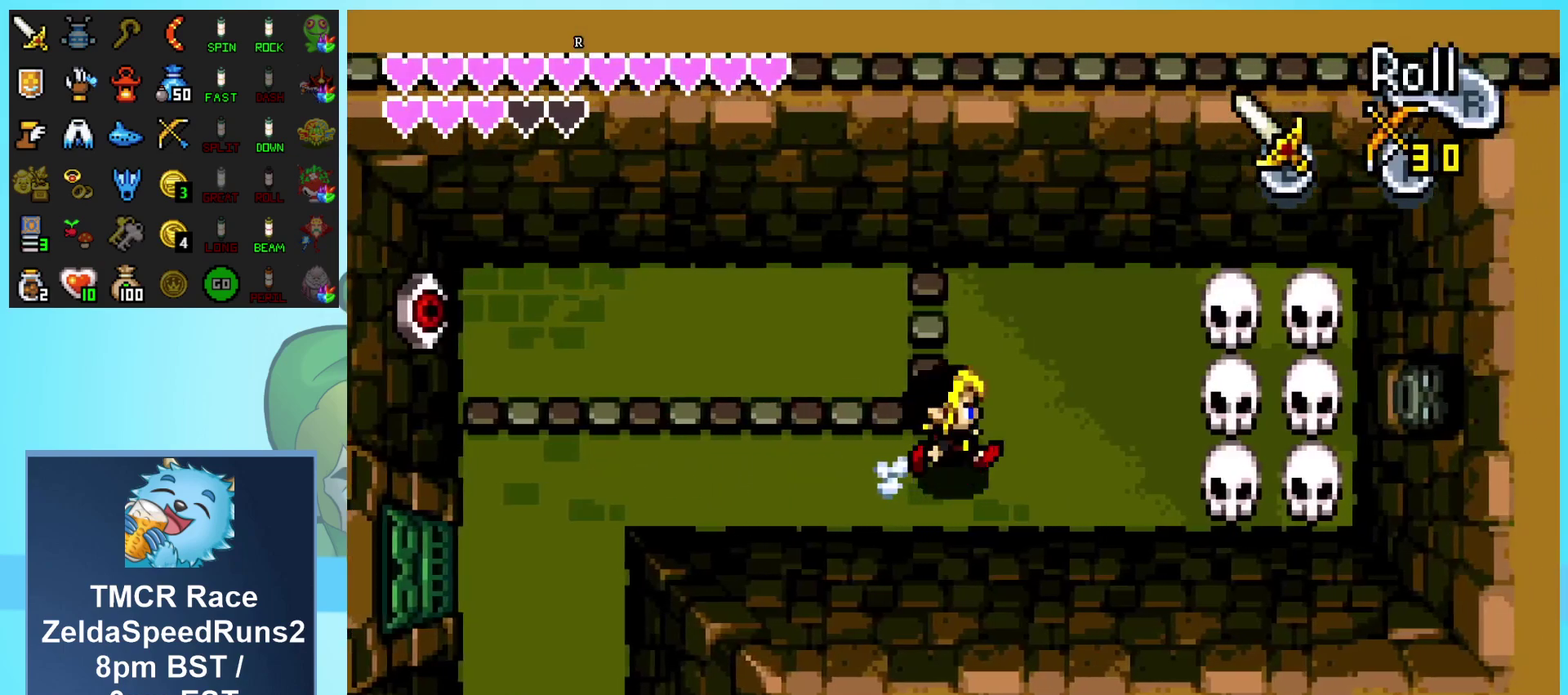
{"buttons": ["A", "DPAD_LEFT"], "events": [[17, "DPAD_UP", "down"], [33, "DPAD_RIGHT", "up"], [350, "DPAD_LEFT", "down"], [367, "DPAD_UP", "up"], [417, "A", "down"]]}
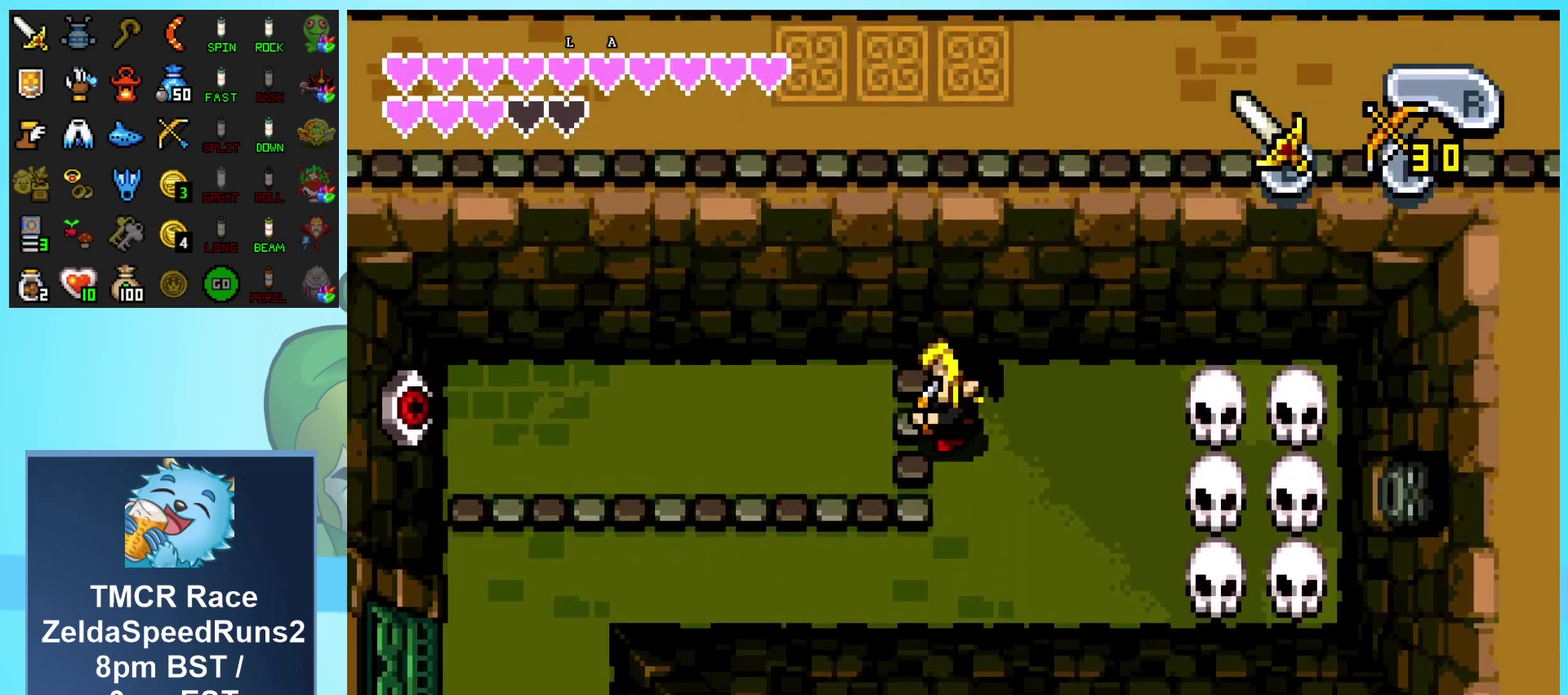
{"buttons": ["DPAD_DOWN"], "events": [[17, "A", "up"], [33, "DPAD_LEFT", "up"], [367, "DPAD_DOWN", "down"]]}
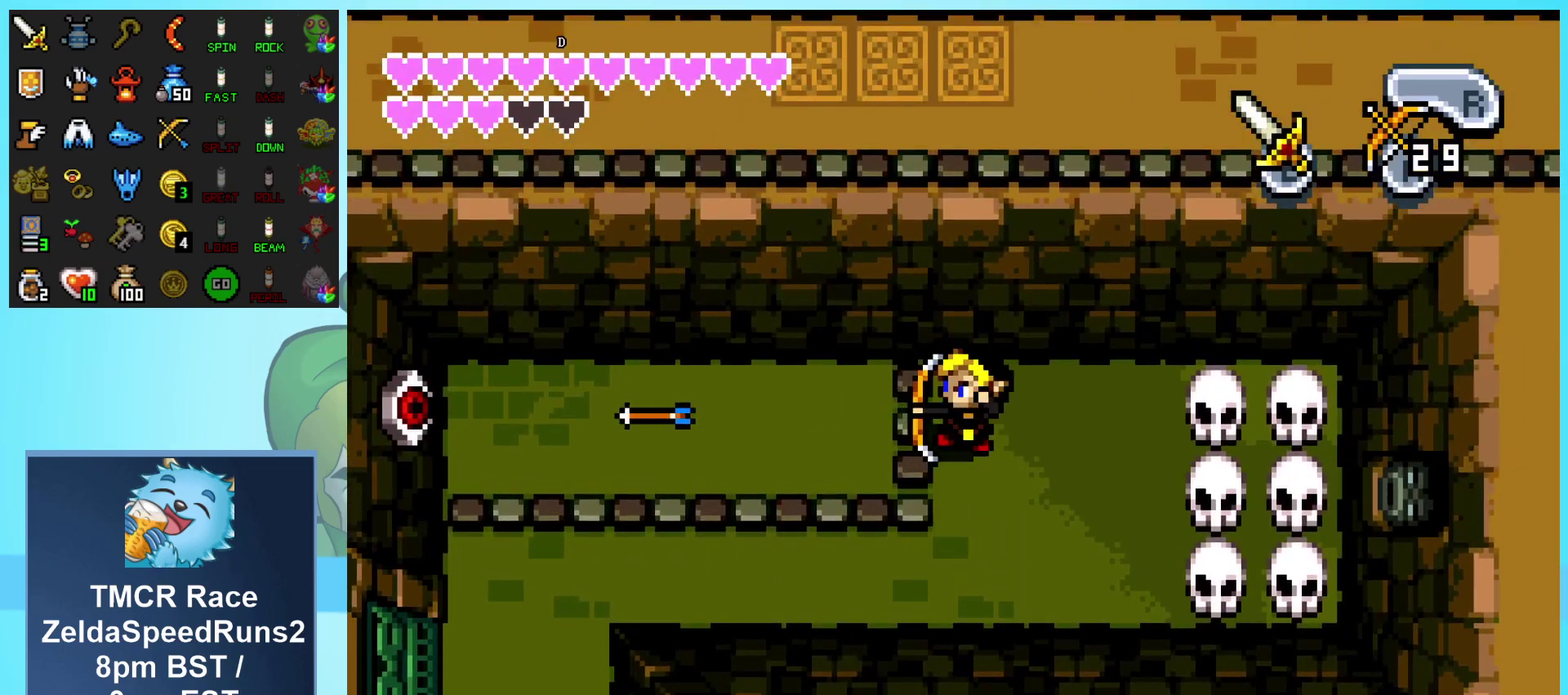
{"buttons": ["DPAD_DOWN"], "events": []}
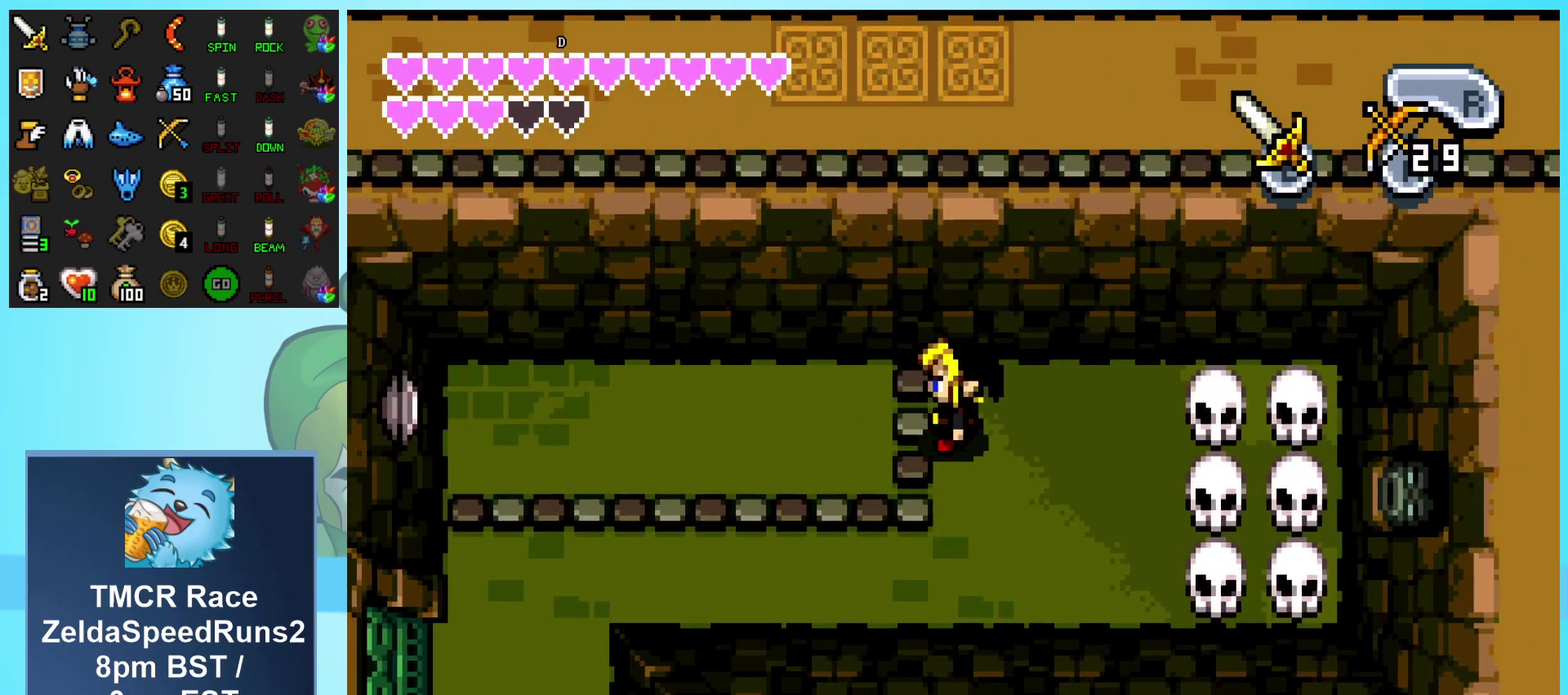
{"buttons": ["DPAD_DOWN"], "events": []}
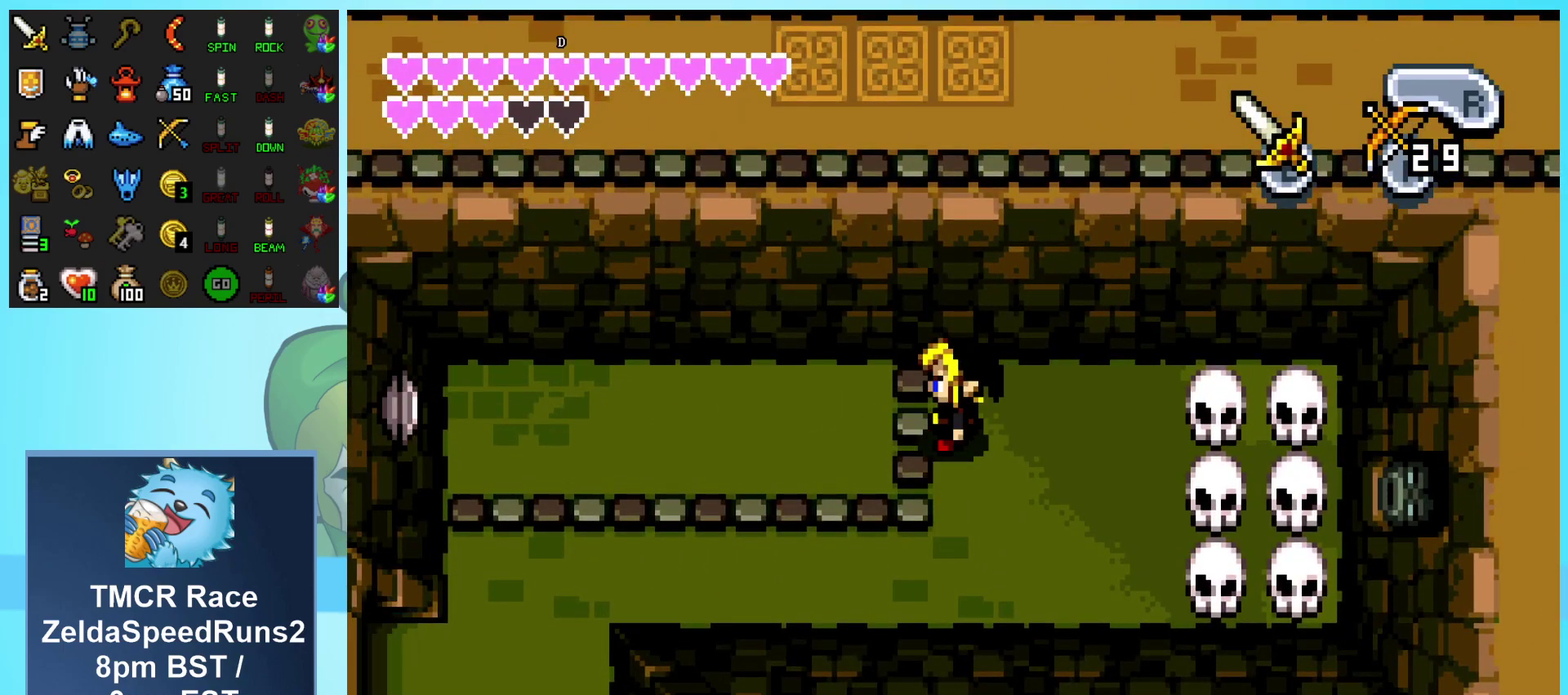
{"buttons": ["DPAD_DOWN"], "events": []}
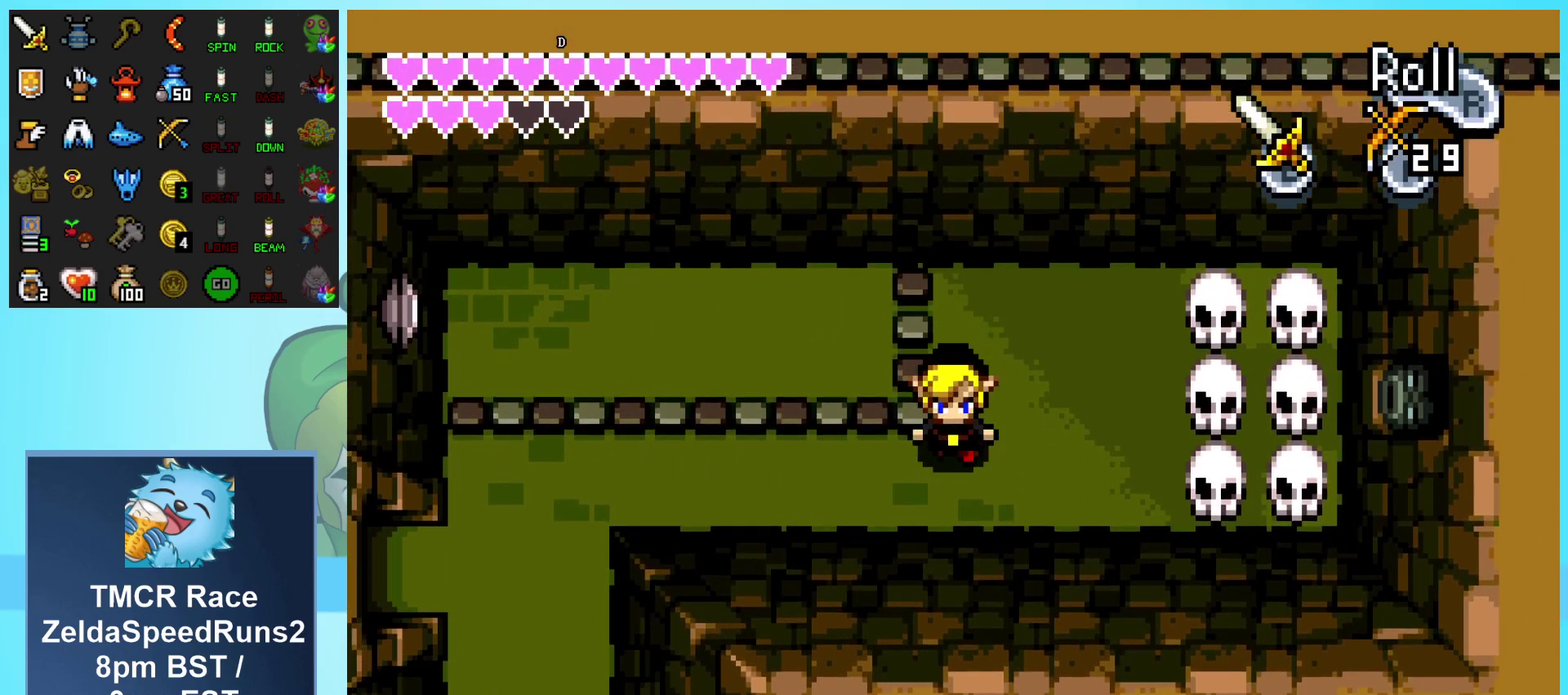
{"buttons": ["DPAD_LEFT"], "events": [[117, "DPAD_LEFT", "down"], [167, "DPAD_DOWN", "up"], [200, "R1", "down"], [483, "R1", "up"]]}
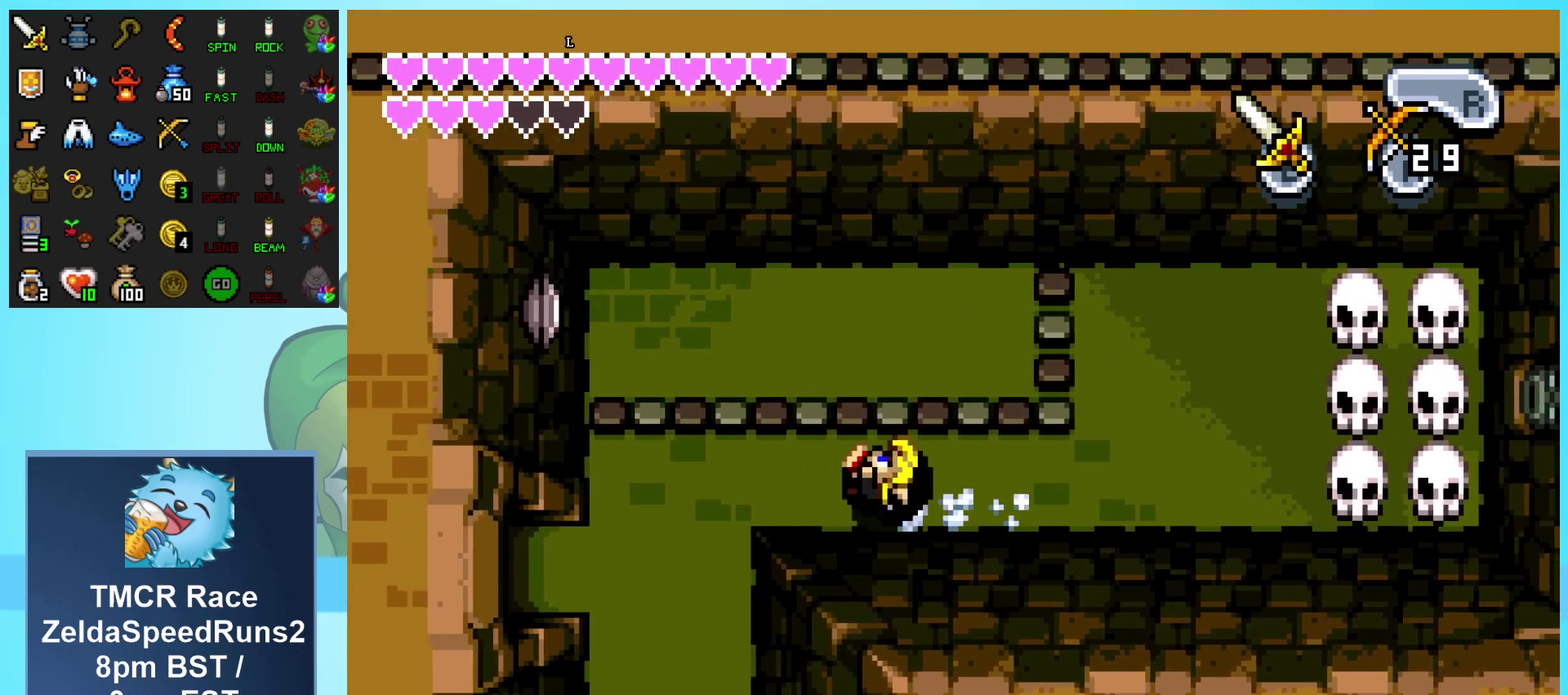
{"buttons": ["R1", "DPAD_DOWN", "DPAD_LEFT"], "events": [[217, "DPAD_DOWN", "down"], [450, "R1", "down"]]}
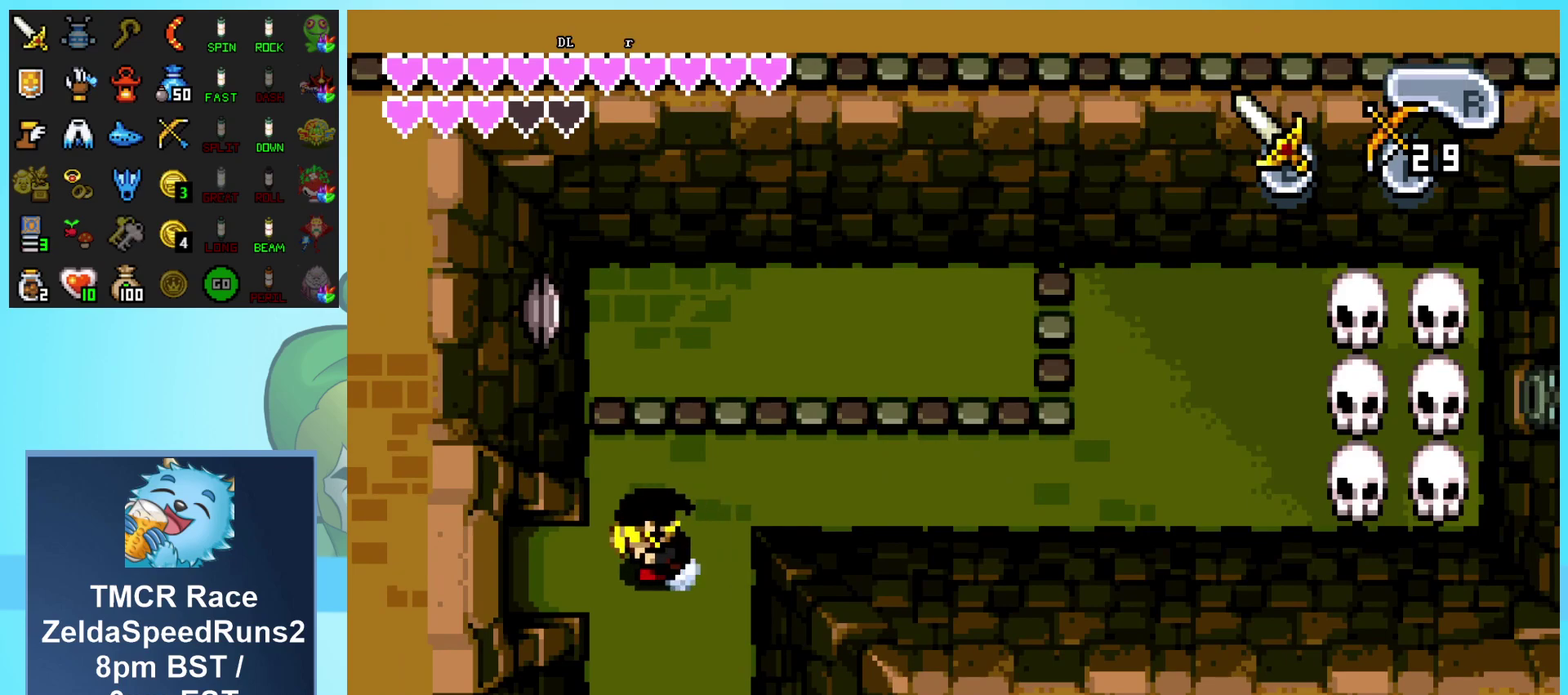
{"buttons": ["DPAD_LEFT"], "events": [[50, "DPAD_DOWN", "up"], [267, "R1", "up"]]}
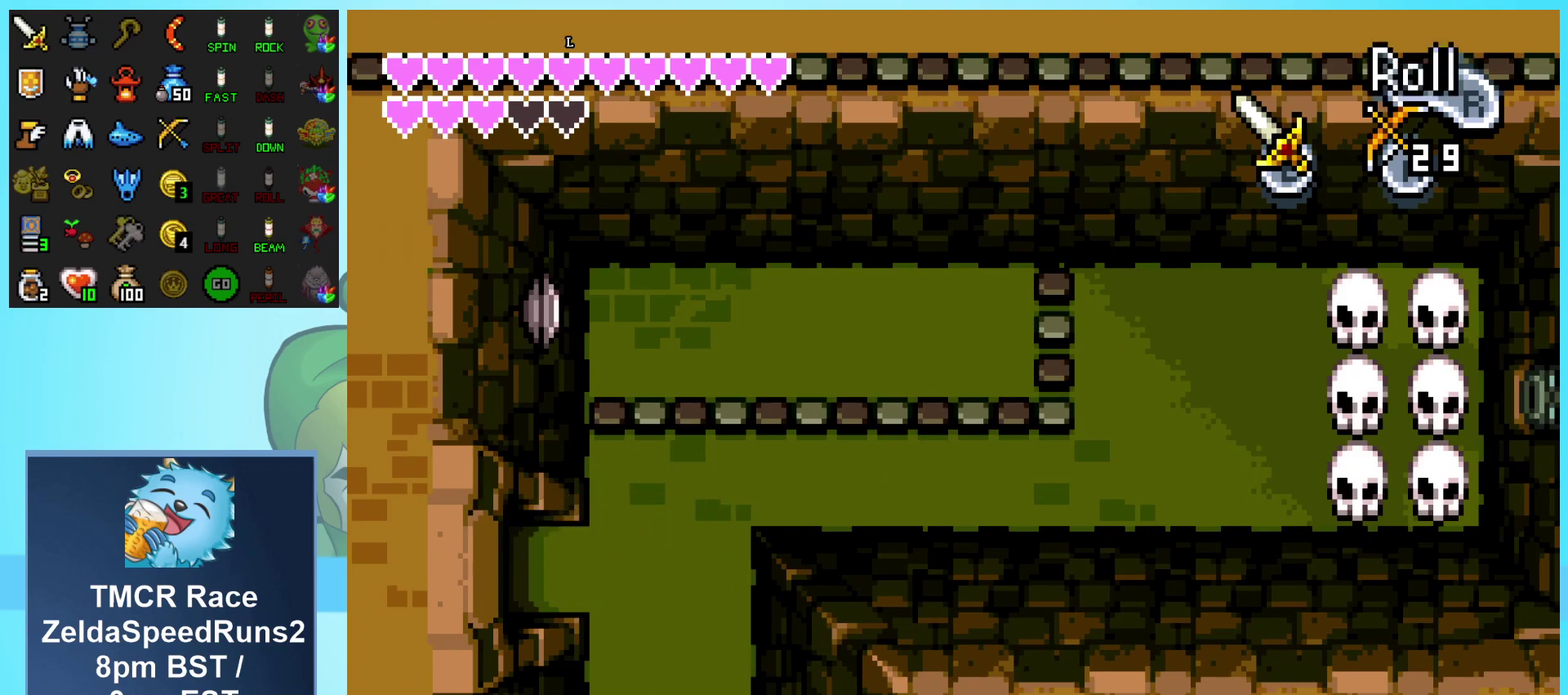
{"buttons": [], "events": [[350, "DPAD_LEFT", "up"]]}
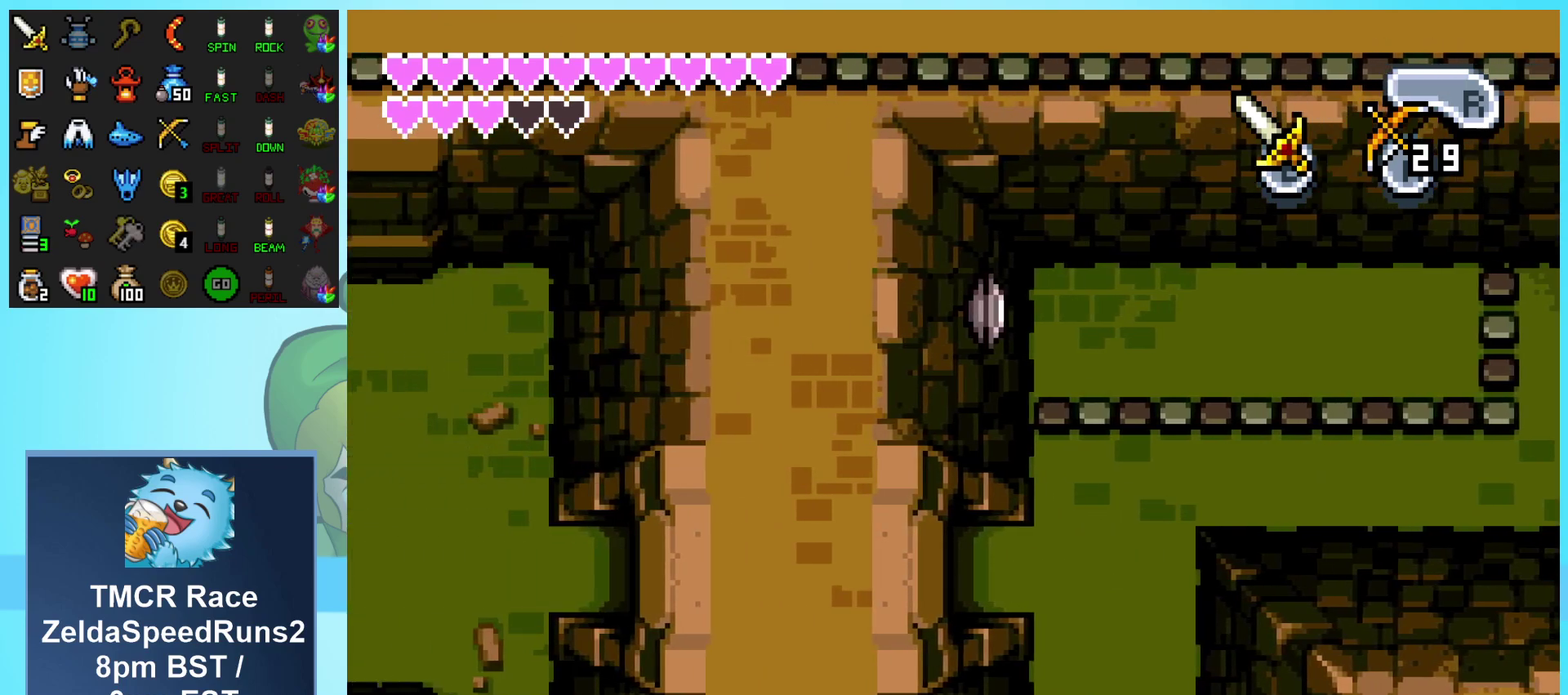
{"buttons": ["DPAD_LEFT"], "events": [[100, "DPAD_LEFT", "down"]]}
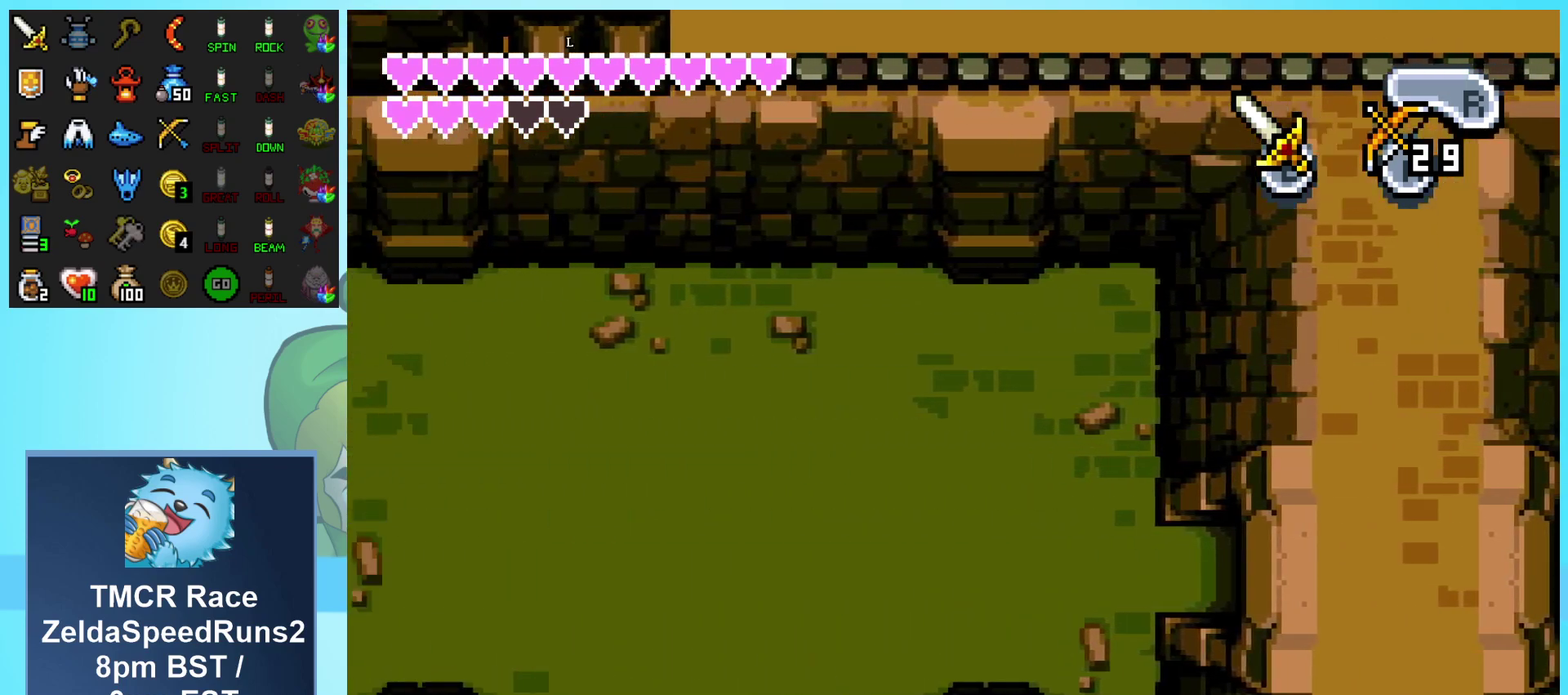
{"buttons": ["DPAD_LEFT"], "events": []}
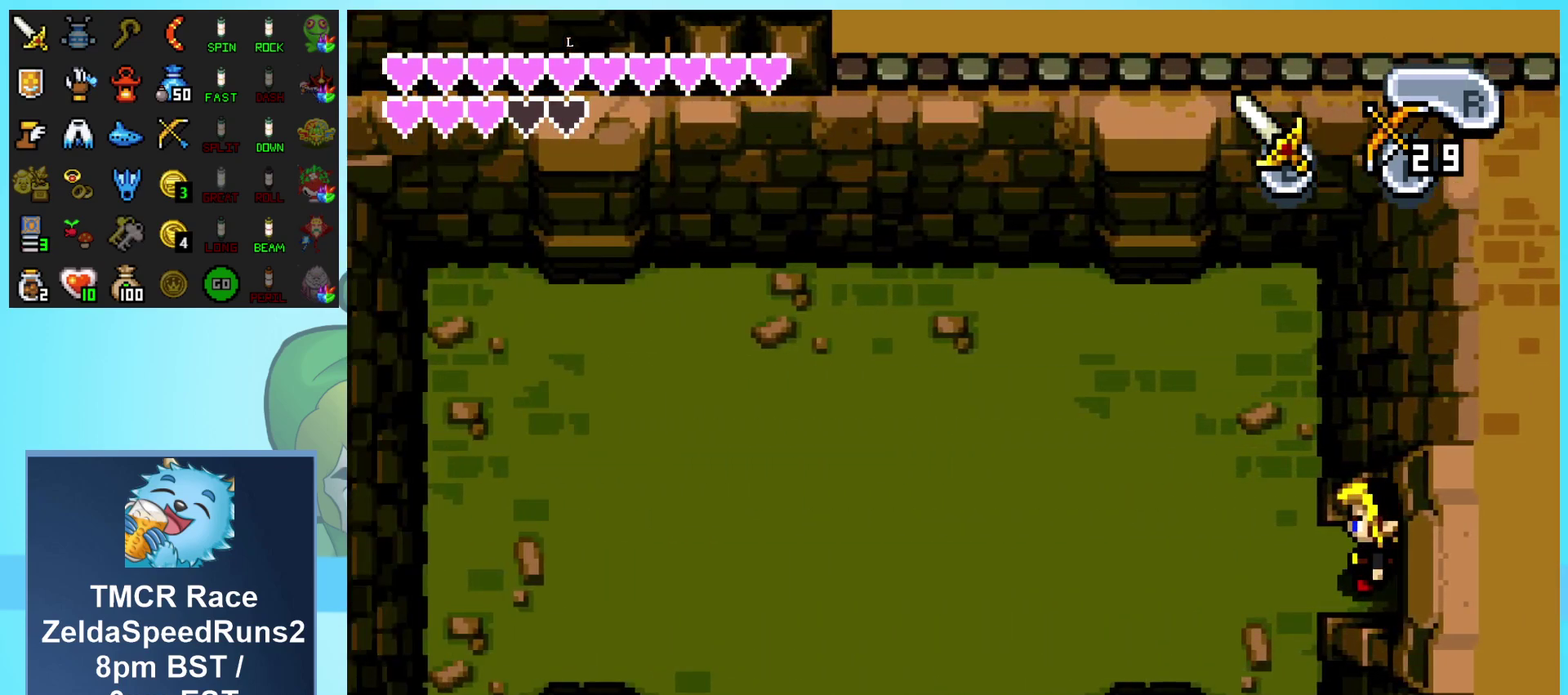
{"buttons": ["DPAD_LEFT"], "events": []}
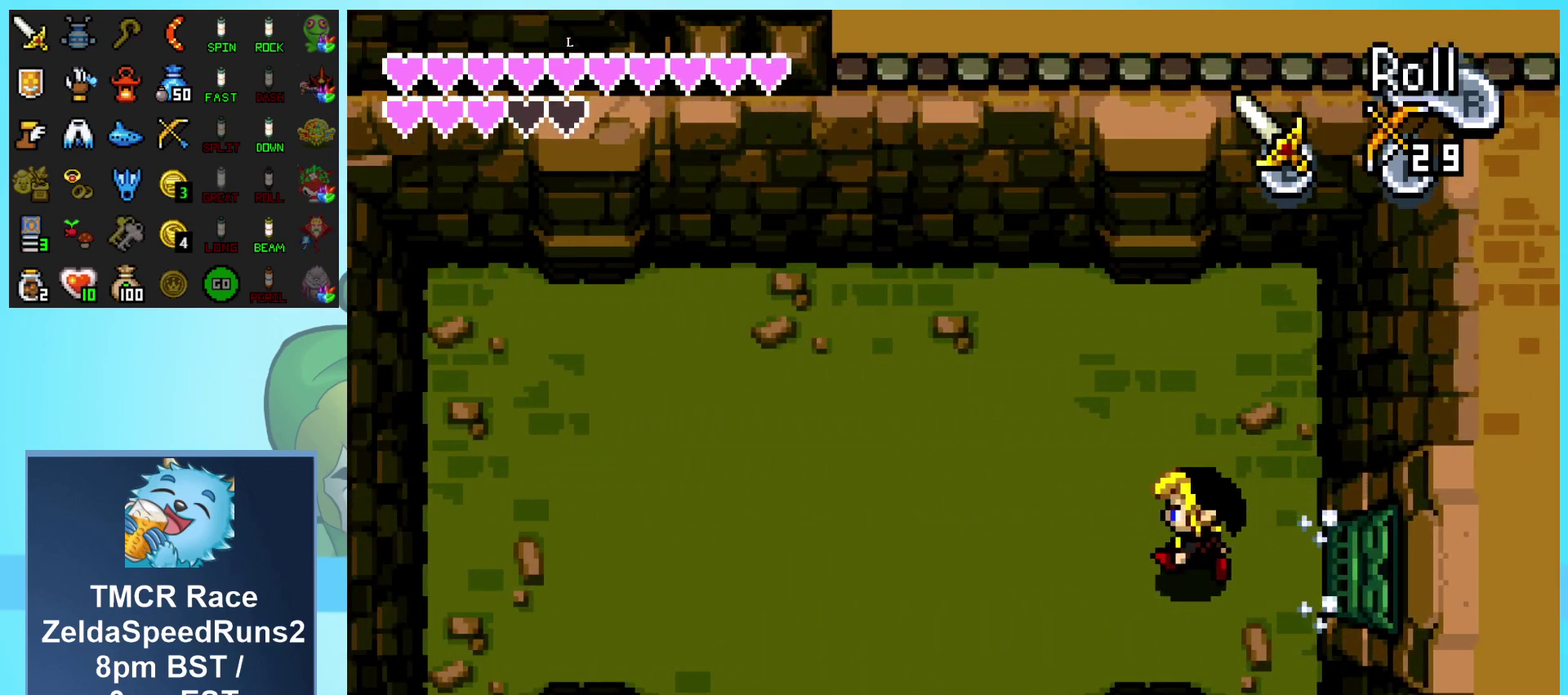
{"buttons": ["DPAD_LEFT"], "events": []}
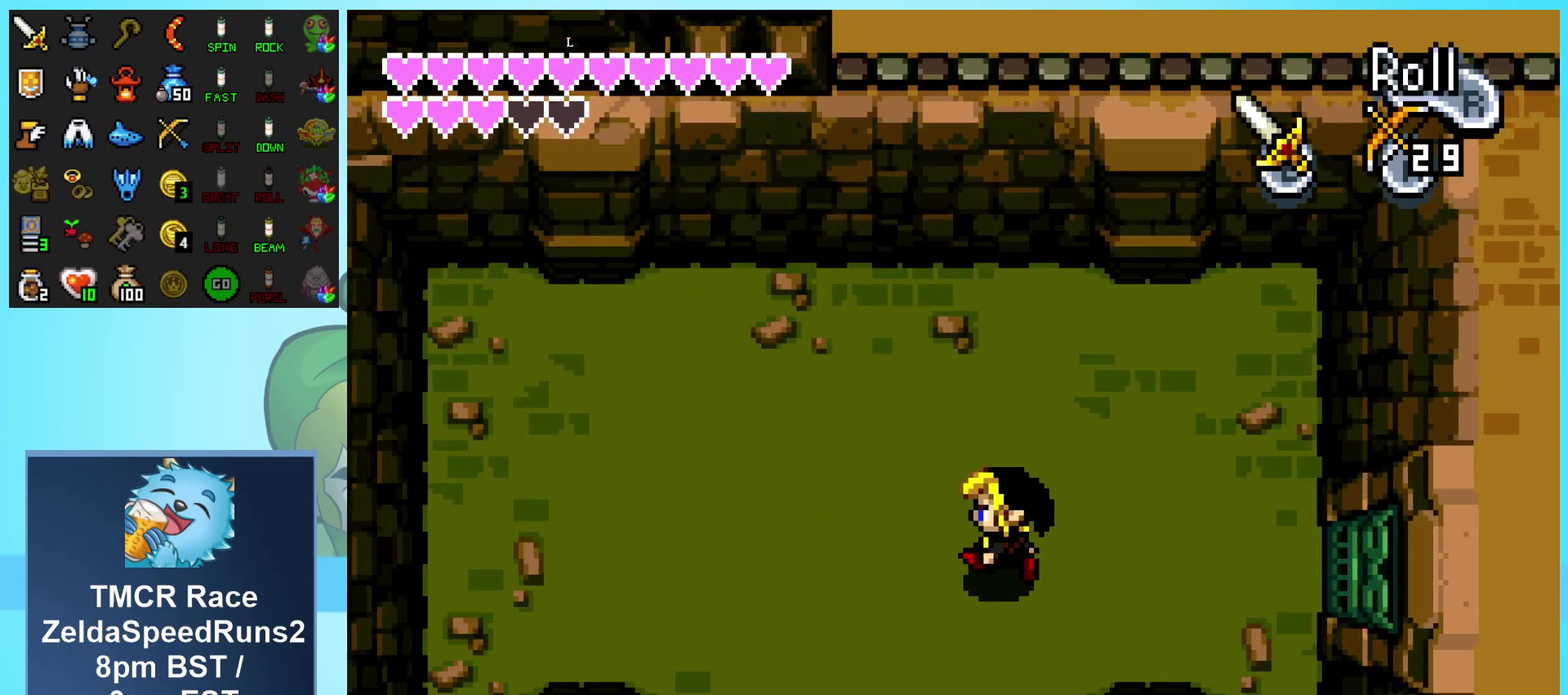
{"buttons": ["DPAD_RIGHT"], "events": [[217, "DPAD_DOWN", "down"], [283, "DPAD_LEFT", "up"], [367, "DPAD_RIGHT", "down"], [383, "DPAD_DOWN", "up"]]}
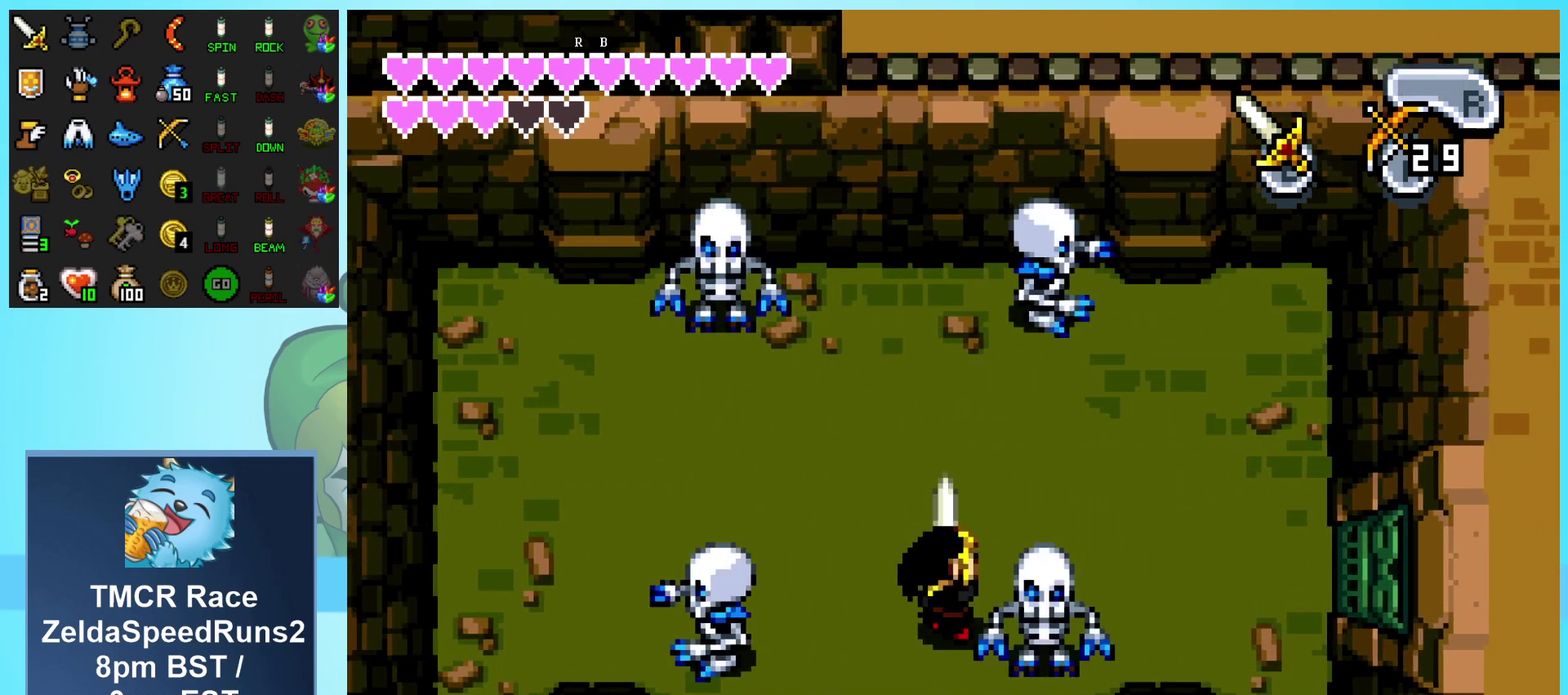
{"buttons": ["DPAD_LEFT"], "events": [[67, "DPAD_RIGHT", "up"], [133, "DPAD_LEFT", "down"]]}
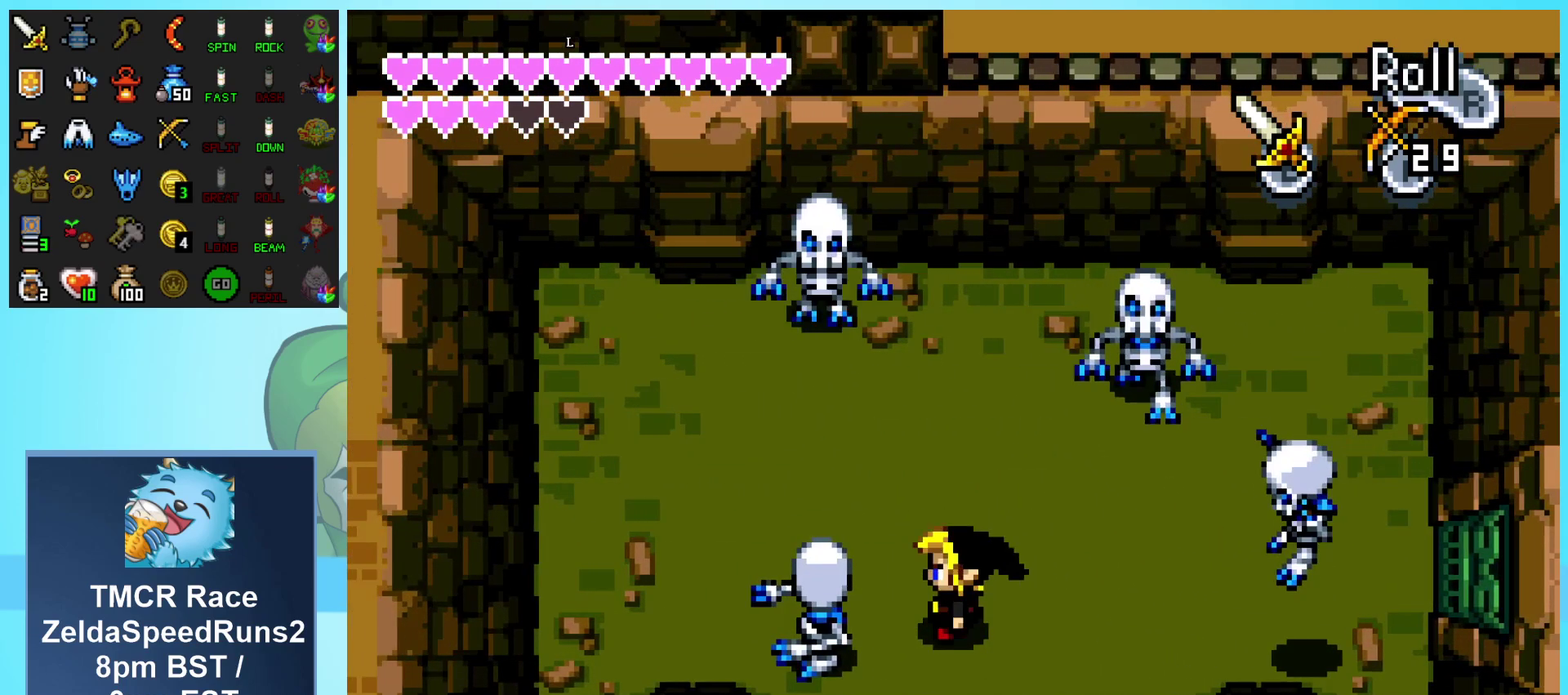
{"buttons": [], "events": [[183, "DPAD_LEFT", "up"], [250, "DPAD_RIGHT", "down"], [433, "DPAD_RIGHT", "up"]]}
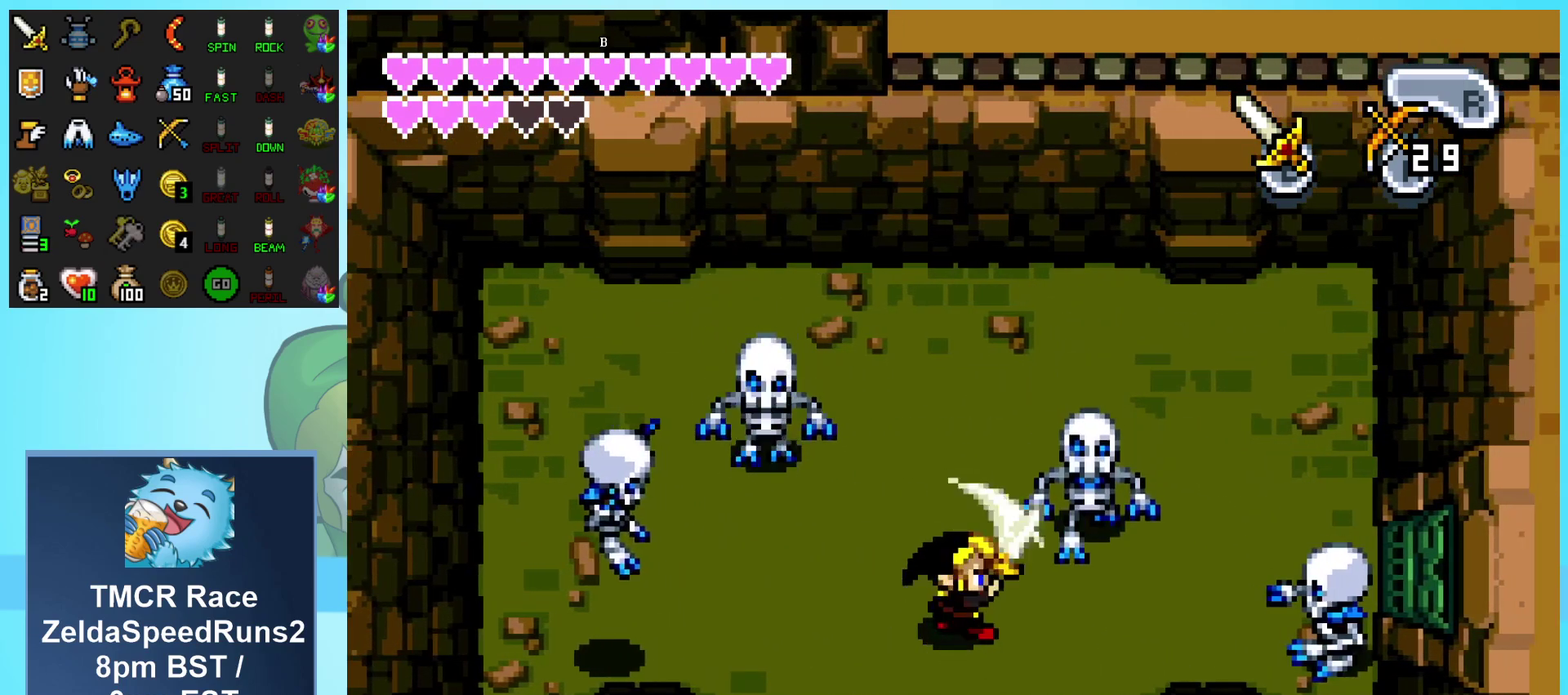
{"buttons": [], "events": []}
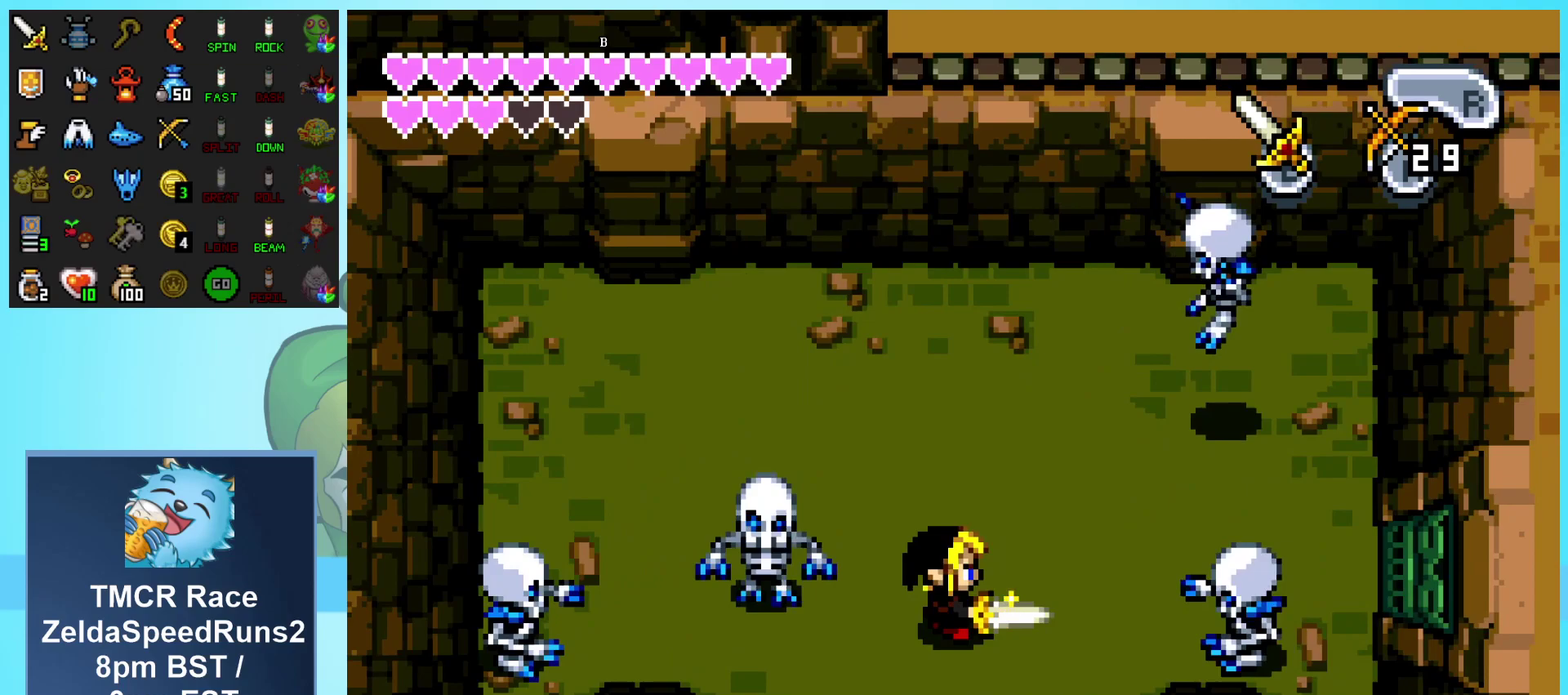
{"buttons": [], "events": []}
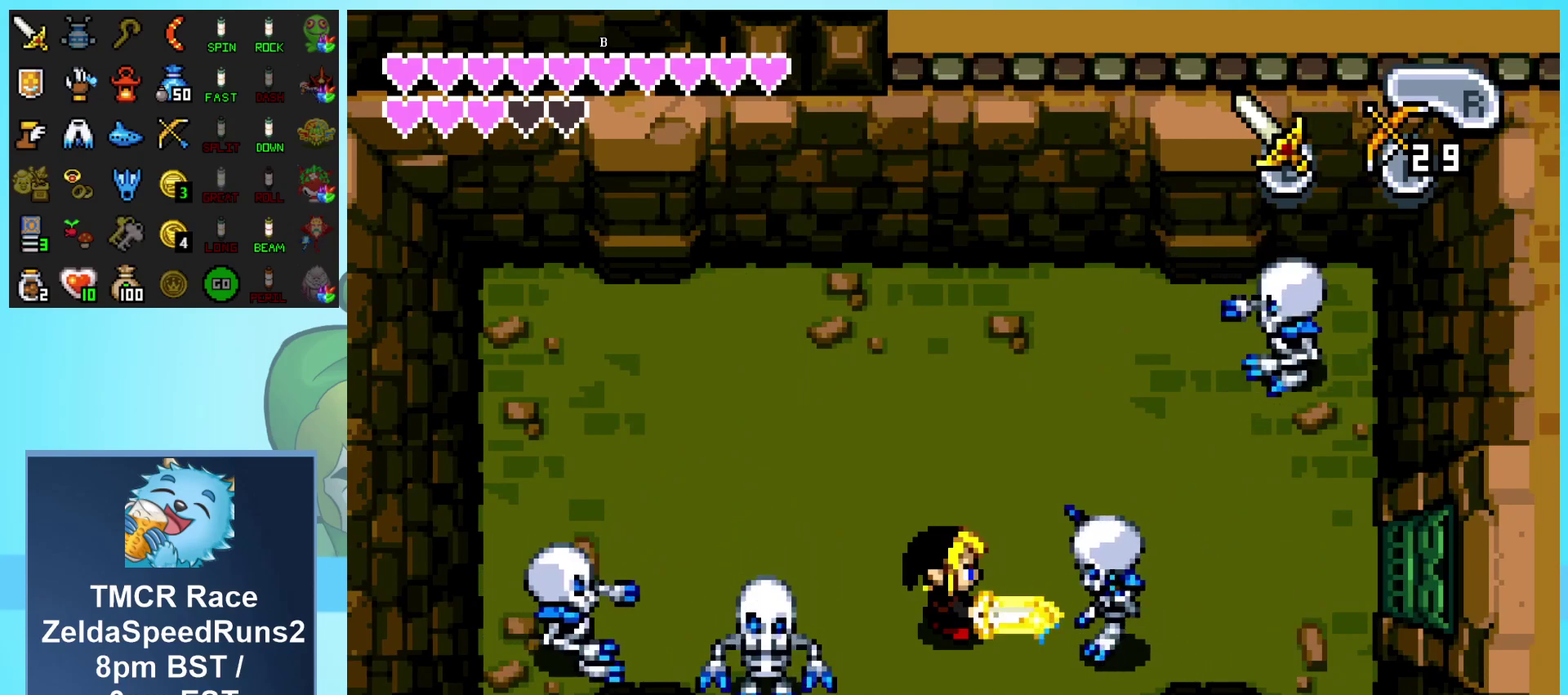
{"buttons": ["DPAD_RIGHT"], "events": [[433, "DPAD_RIGHT", "down"]]}
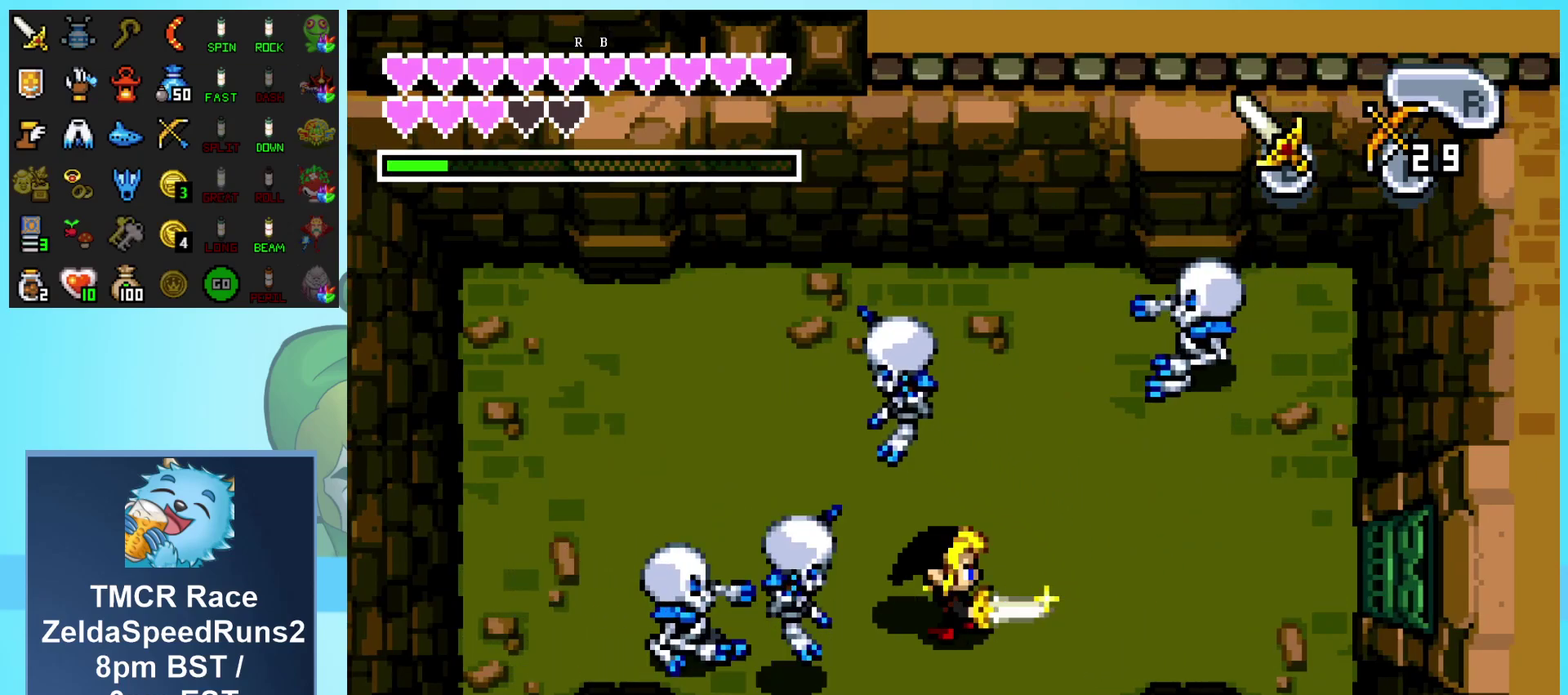
{"buttons": [], "events": [[100, "DPAD_DOWN", "down"], [283, "DPAD_RIGHT", "up"], [333, "DPAD_DOWN", "up"]]}
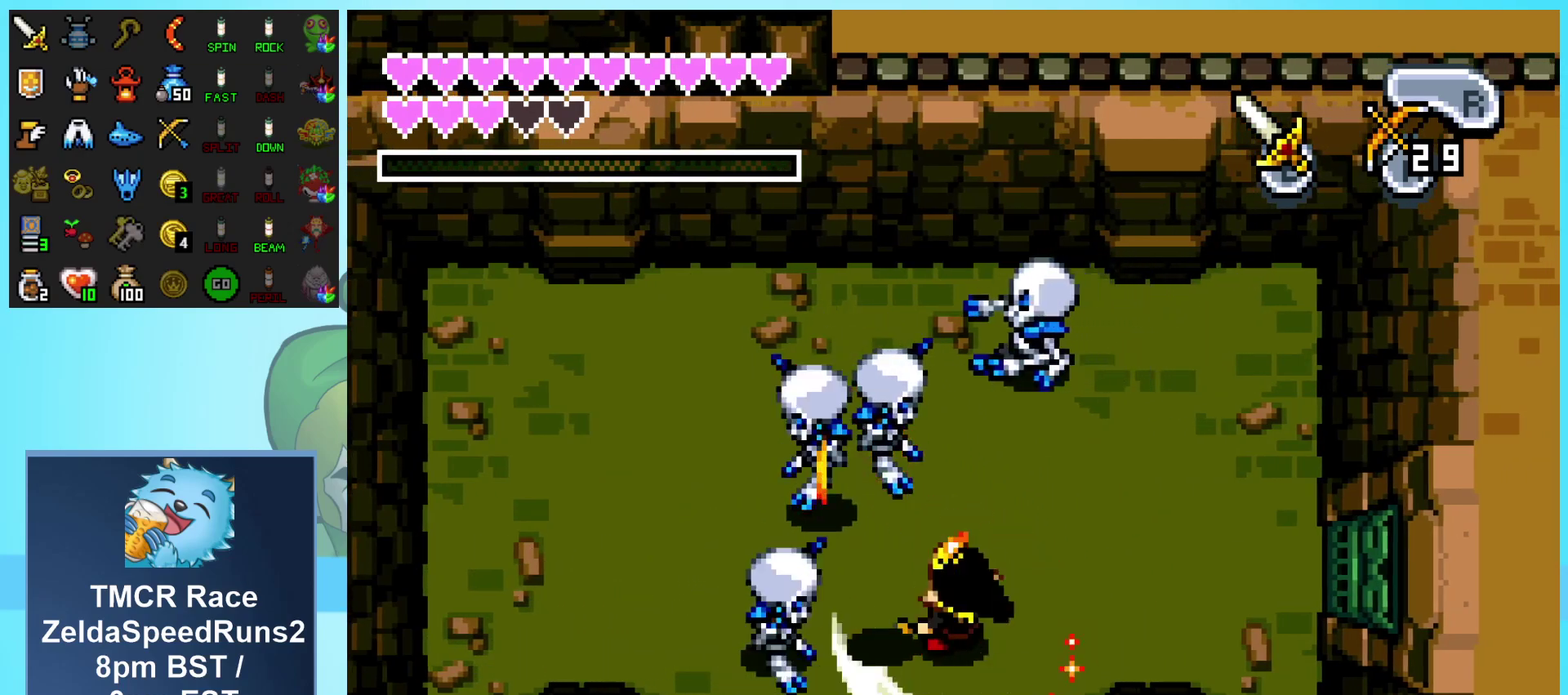
{"buttons": ["DPAD_LEFT"], "events": [[117, "DPAD_RIGHT", "down"], [383, "DPAD_RIGHT", "up"], [433, "DPAD_LEFT", "down"]]}
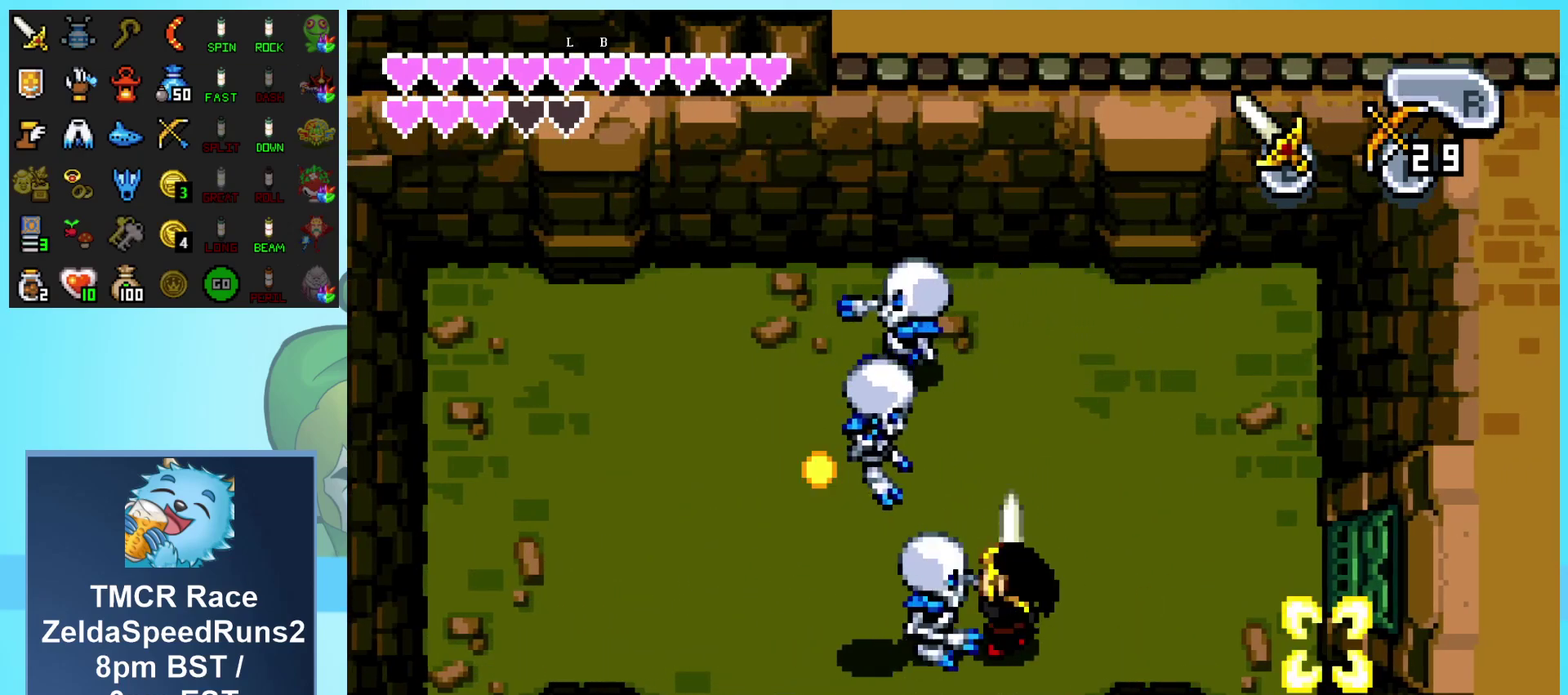
{"buttons": [], "events": [[150, "DPAD_LEFT", "up"]]}
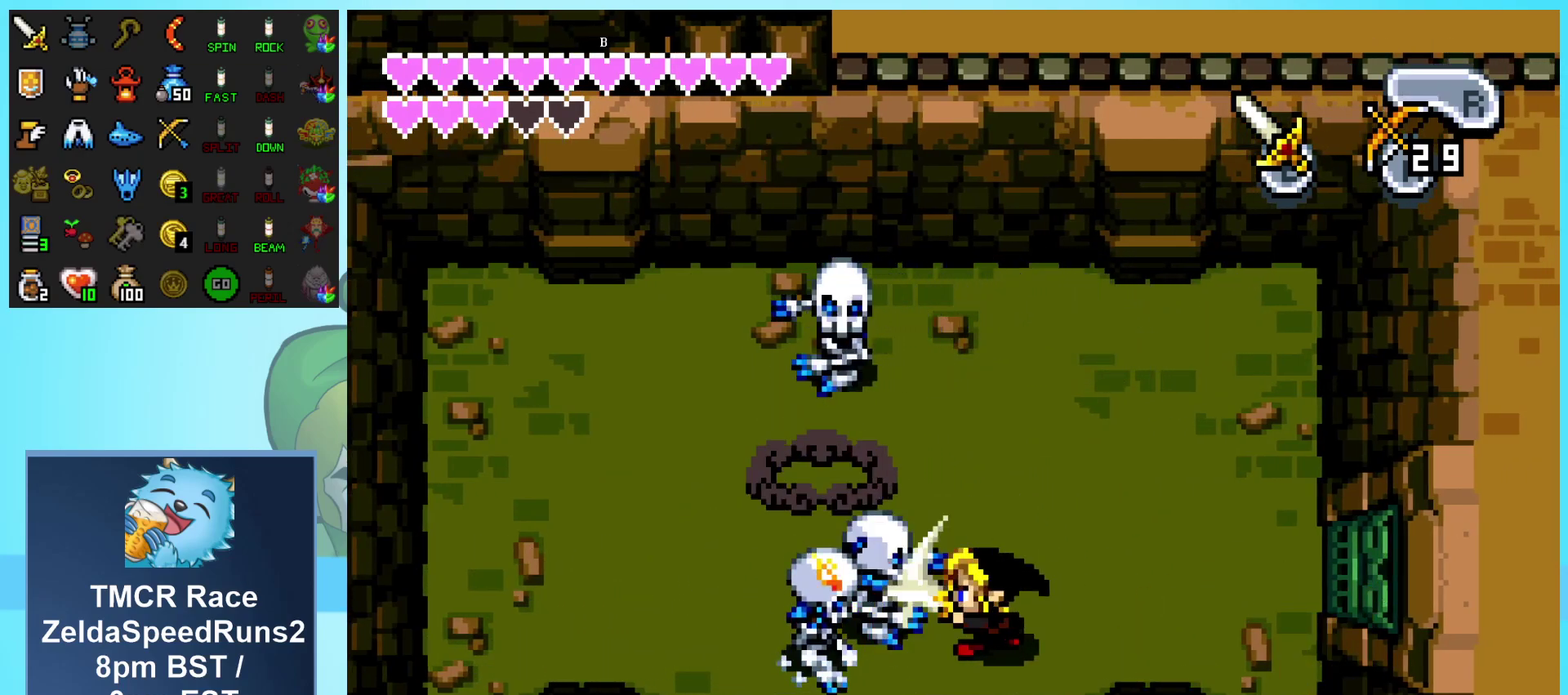
{"buttons": ["DPAD_LEFT"], "events": [[83, "DPAD_LEFT", "down"]]}
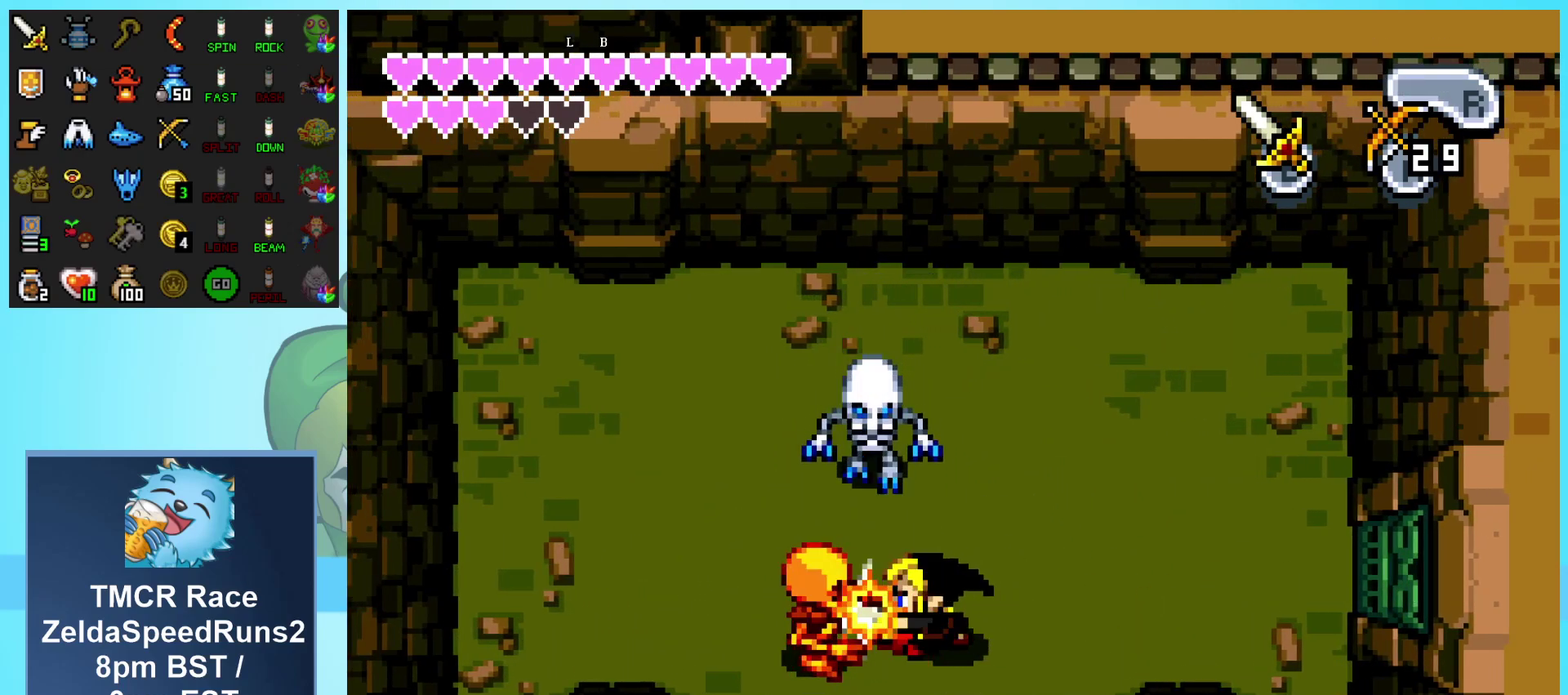
{"buttons": [], "events": [[100, "DPAD_LEFT", "up"]]}